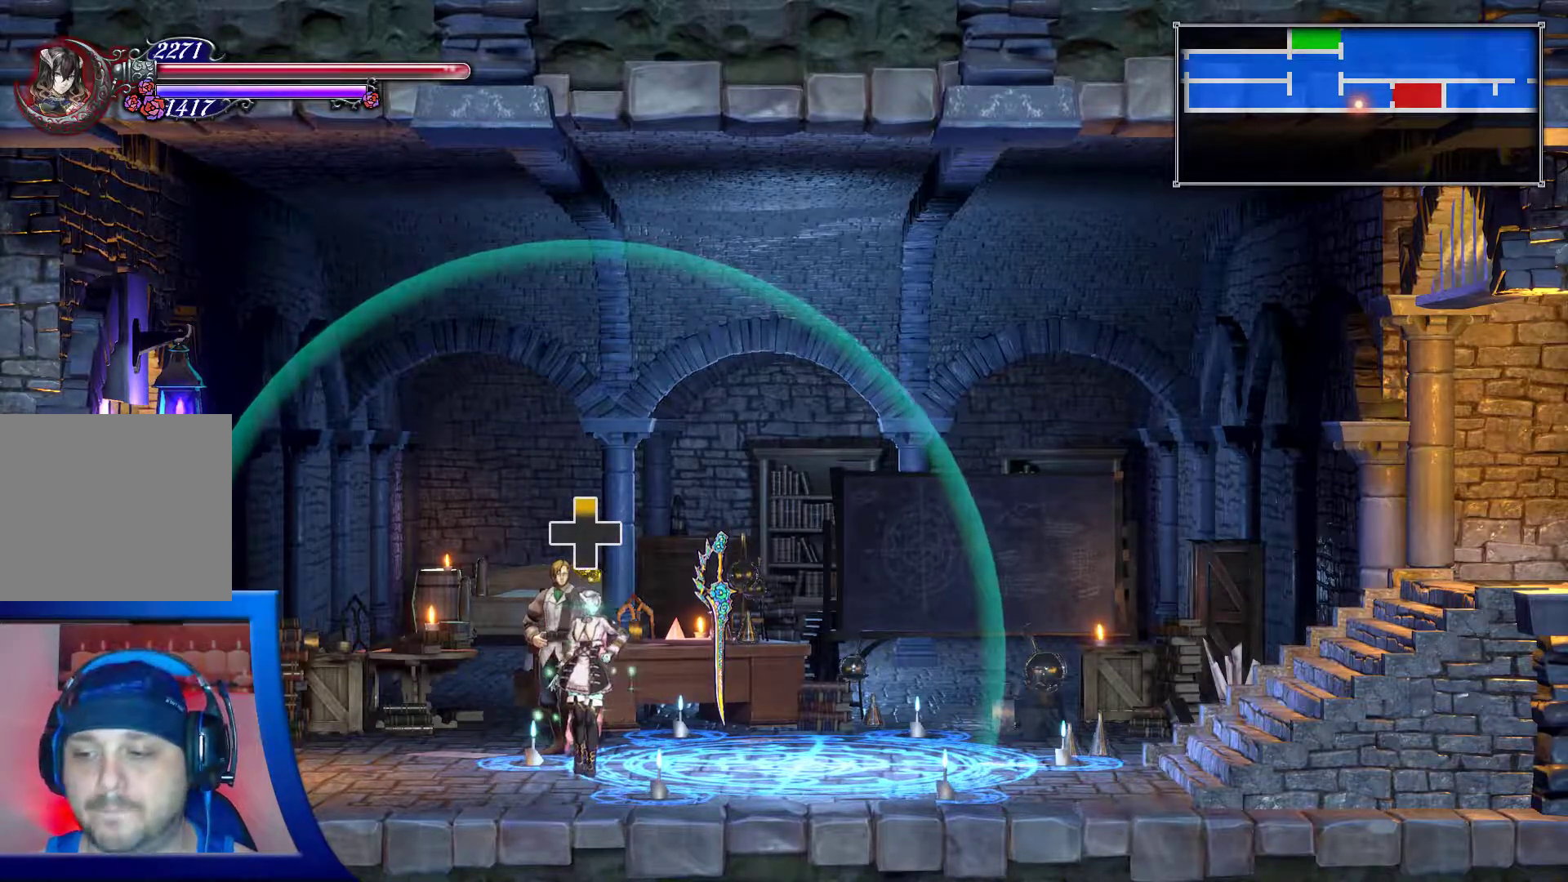
Gameplay with a controller (Xbox layout); each line is a JSON object with the inputs held at the frame after it. "events" lists button and stick changes between this image and that frame as [ms after this image, input, new state], when the widget could be followed in between. Not read: L3 R3.
{"buttons": [], "left_stick": "center", "right_stick": "center", "events": [[217, "DPAD_UP", "down"], [383, "DPAD_UP", "up"]]}
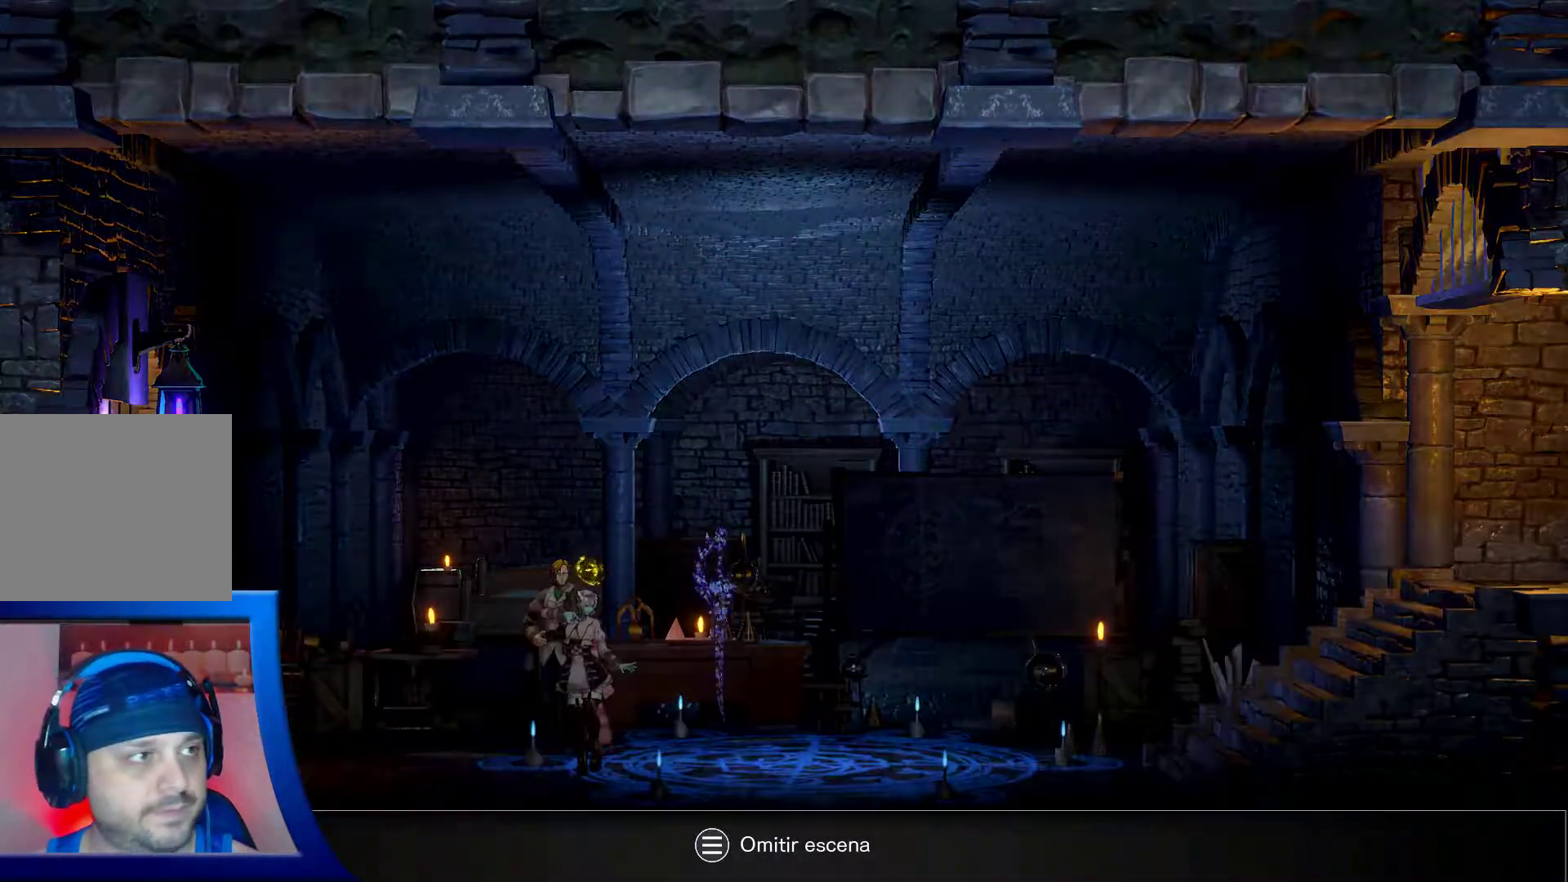
{"buttons": [], "left_stick": "center", "right_stick": "center", "events": []}
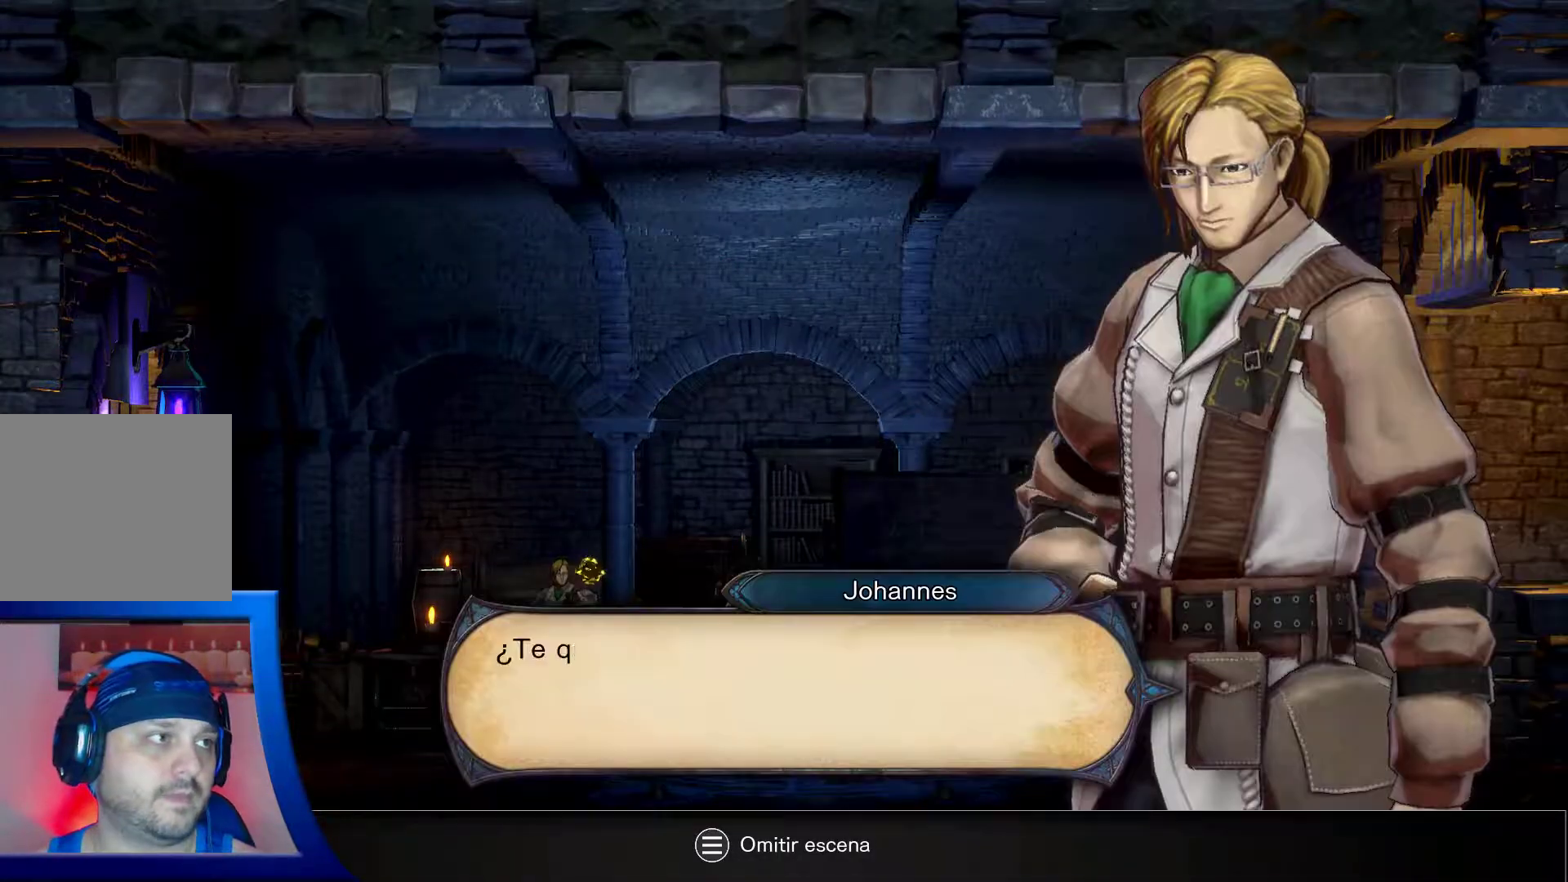
{"buttons": ["A"], "left_stick": "center", "right_stick": "center", "events": [[83, "A", "down"], [200, "A", "up"], [467, "A", "down"]]}
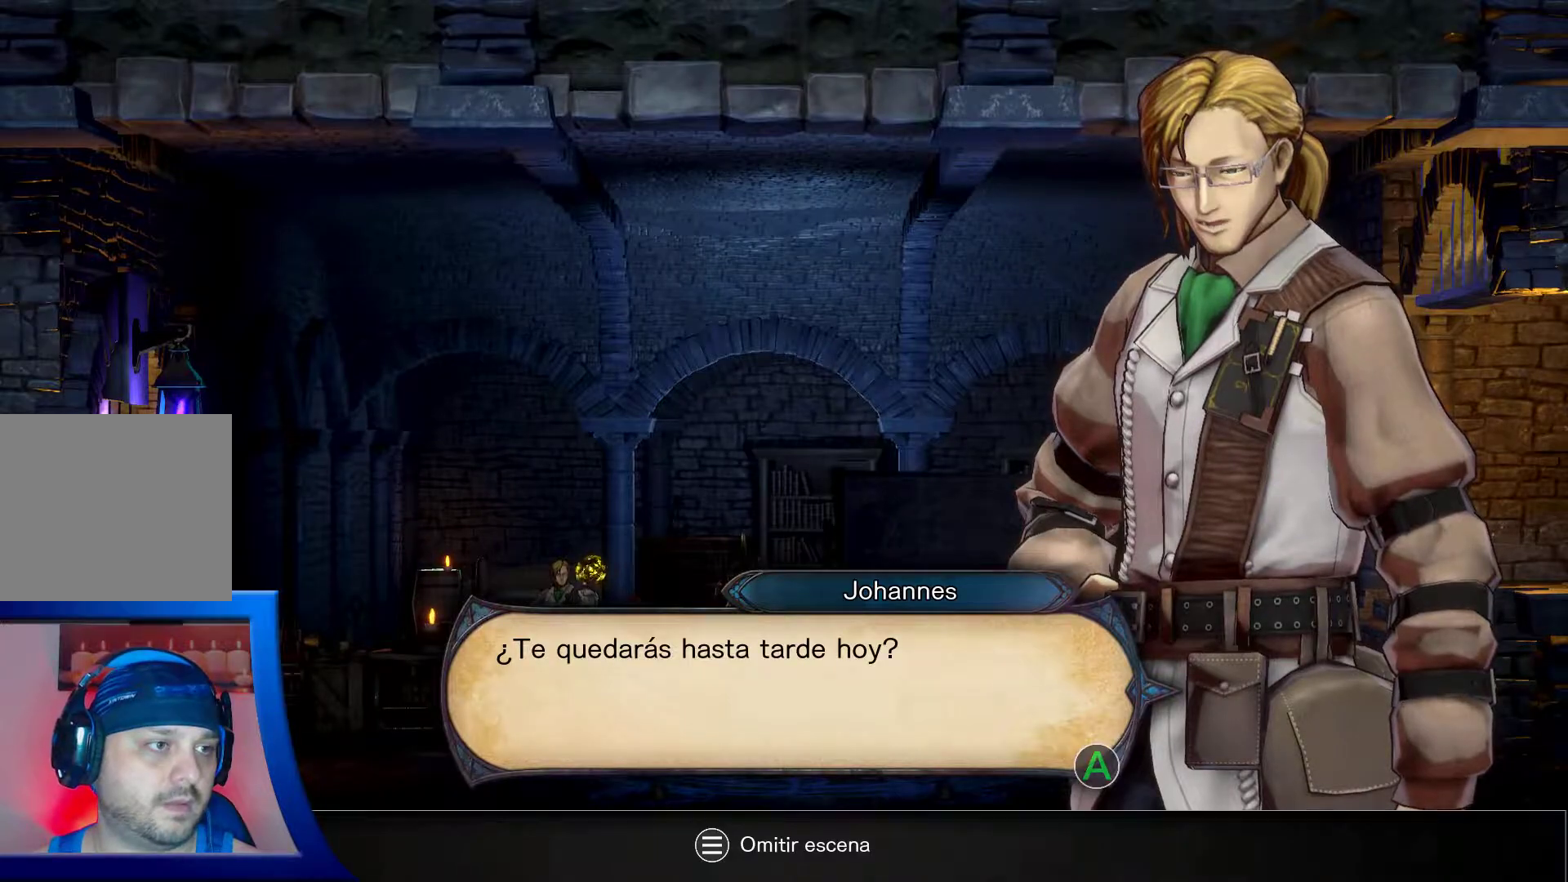
{"buttons": [], "left_stick": "center", "right_stick": "center", "events": [[67, "A", "up"]]}
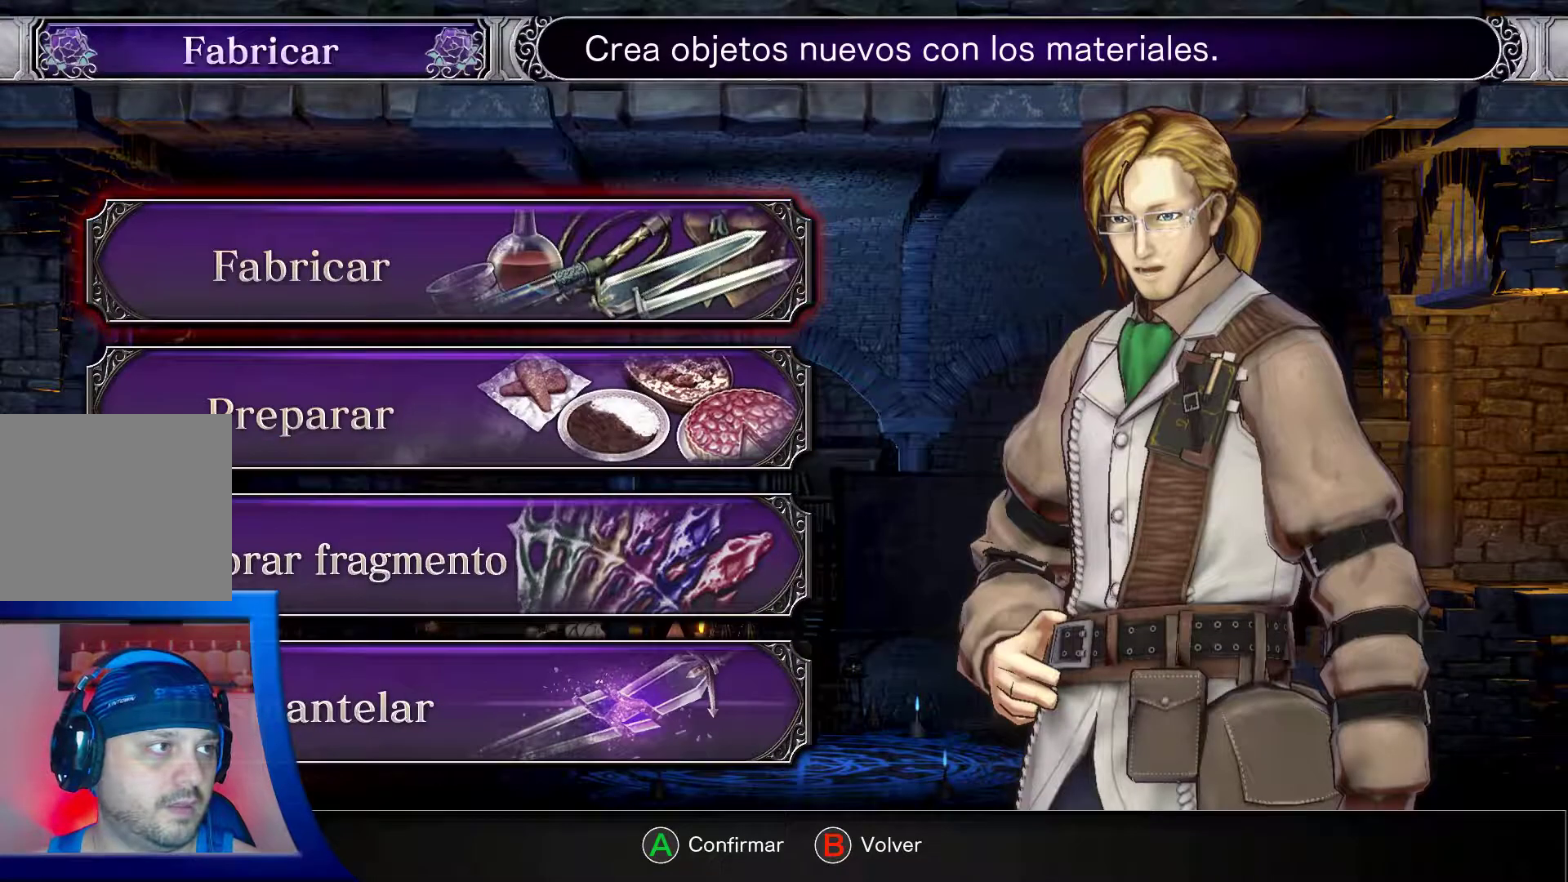
{"buttons": [], "left_stick": "center", "right_stick": "center", "events": [[267, "DPAD_DOWN", "down"], [400, "DPAD_DOWN", "up"]]}
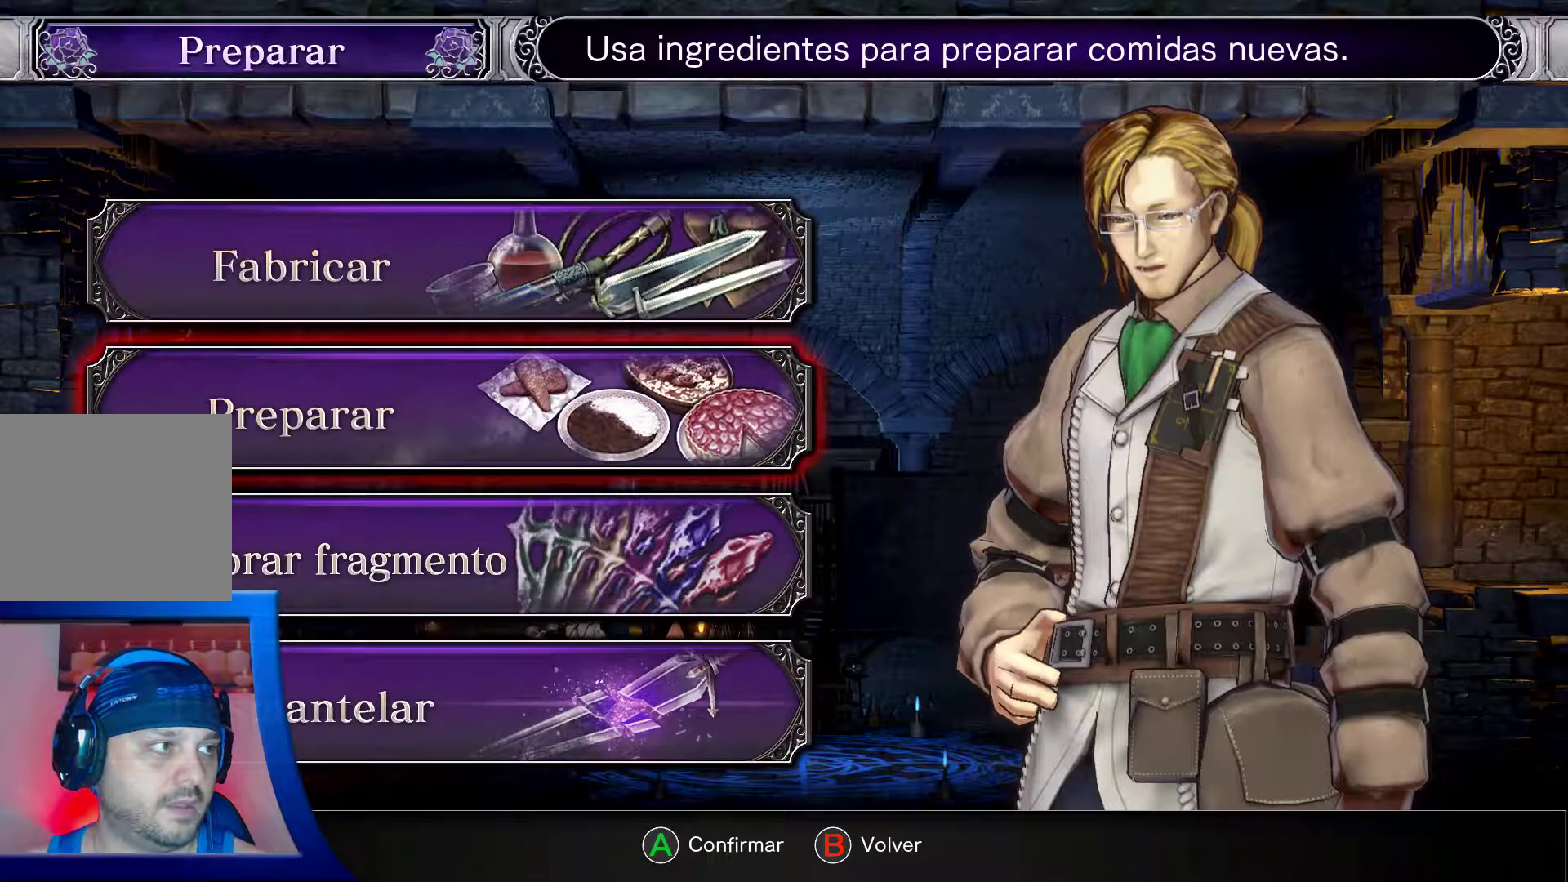
{"buttons": [], "left_stick": "center", "right_stick": "center", "events": [[33, "DPAD_DOWN", "down"], [167, "DPAD_DOWN", "up"], [217, "A", "down"], [333, "A", "up"]]}
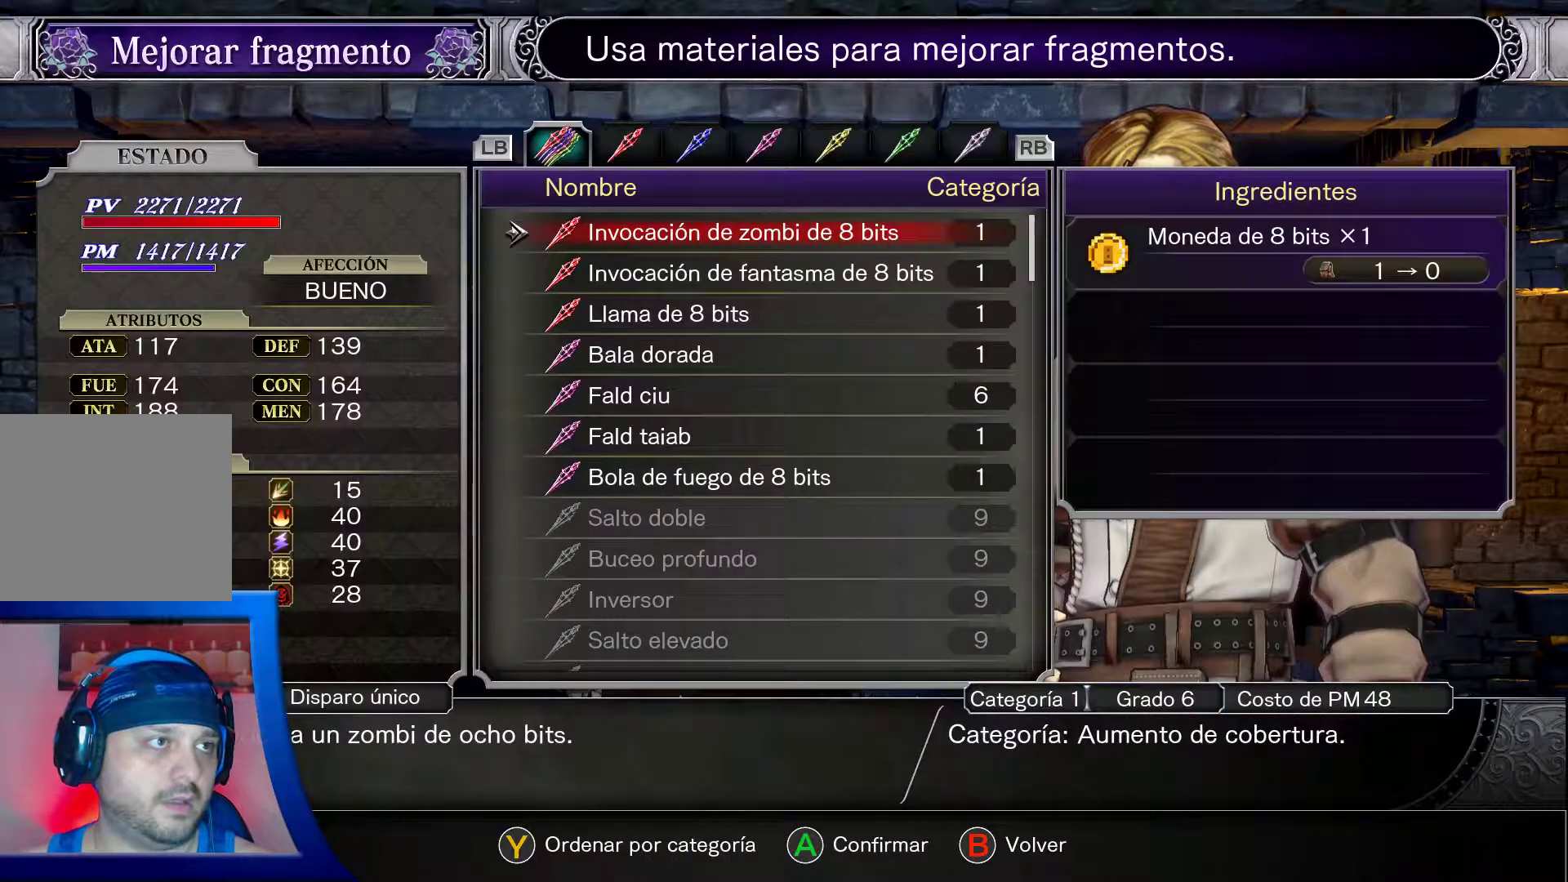
{"buttons": [], "left_stick": "center", "right_stick": "center", "events": []}
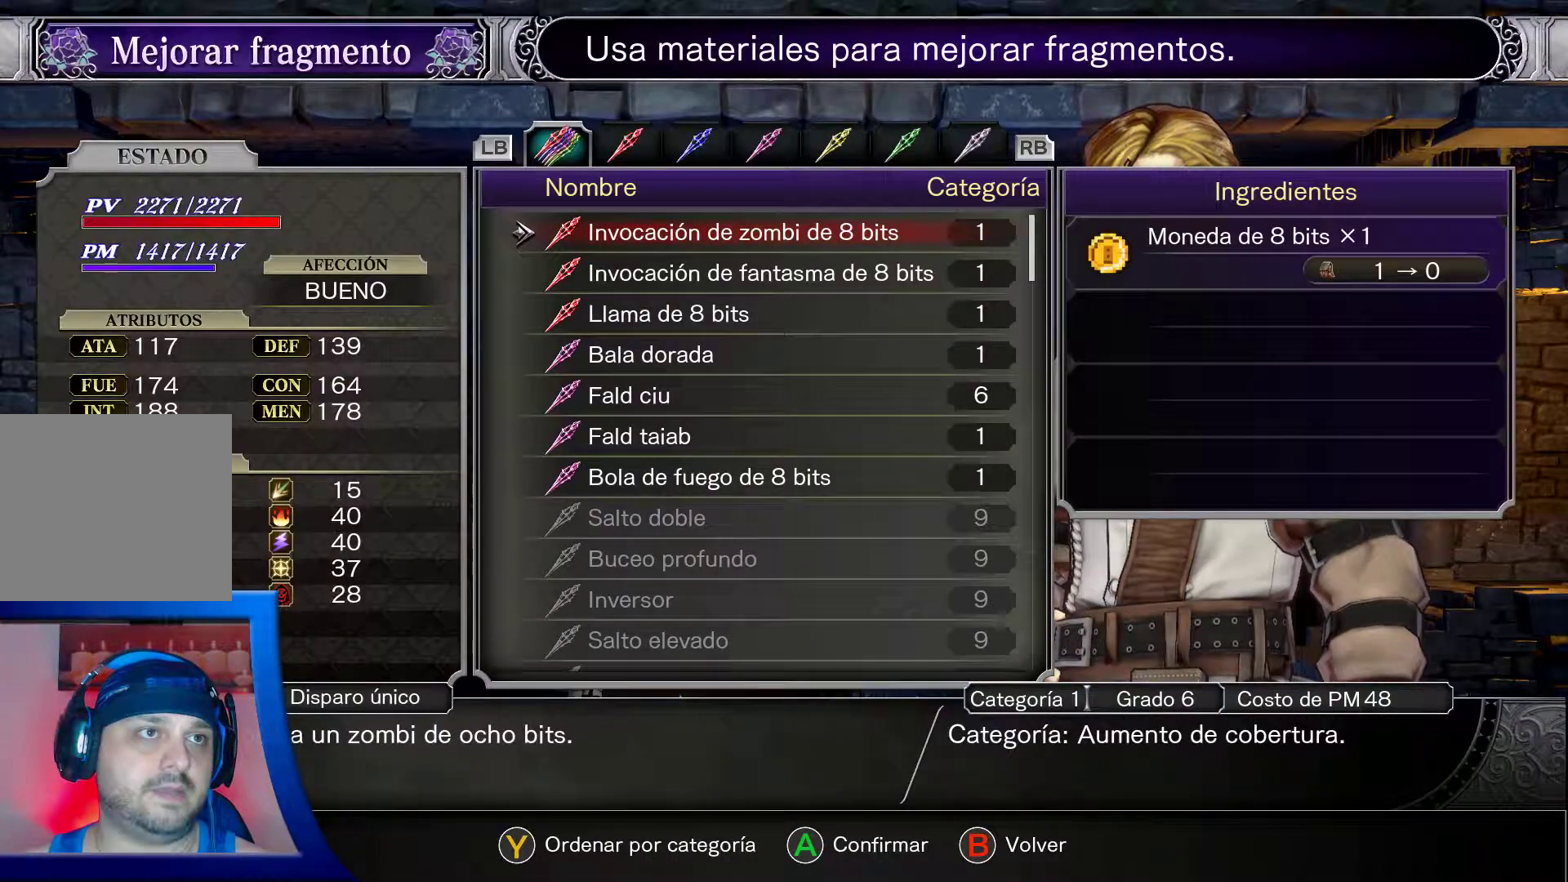
{"buttons": [], "left_stick": "center", "right_stick": "center", "events": []}
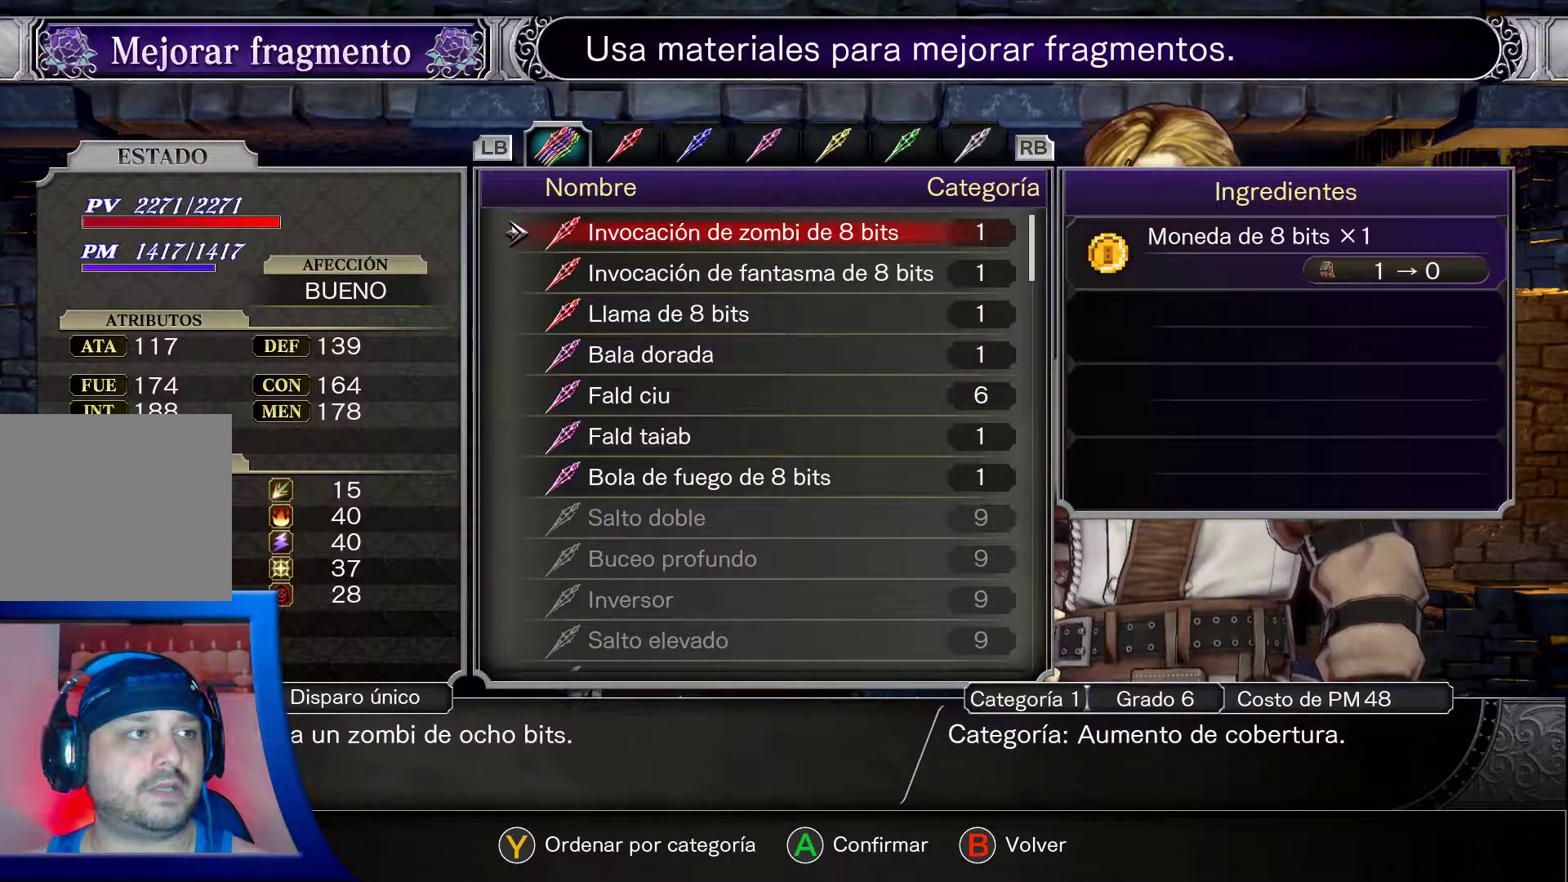
{"buttons": [], "left_stick": "center", "right_stick": "center", "events": []}
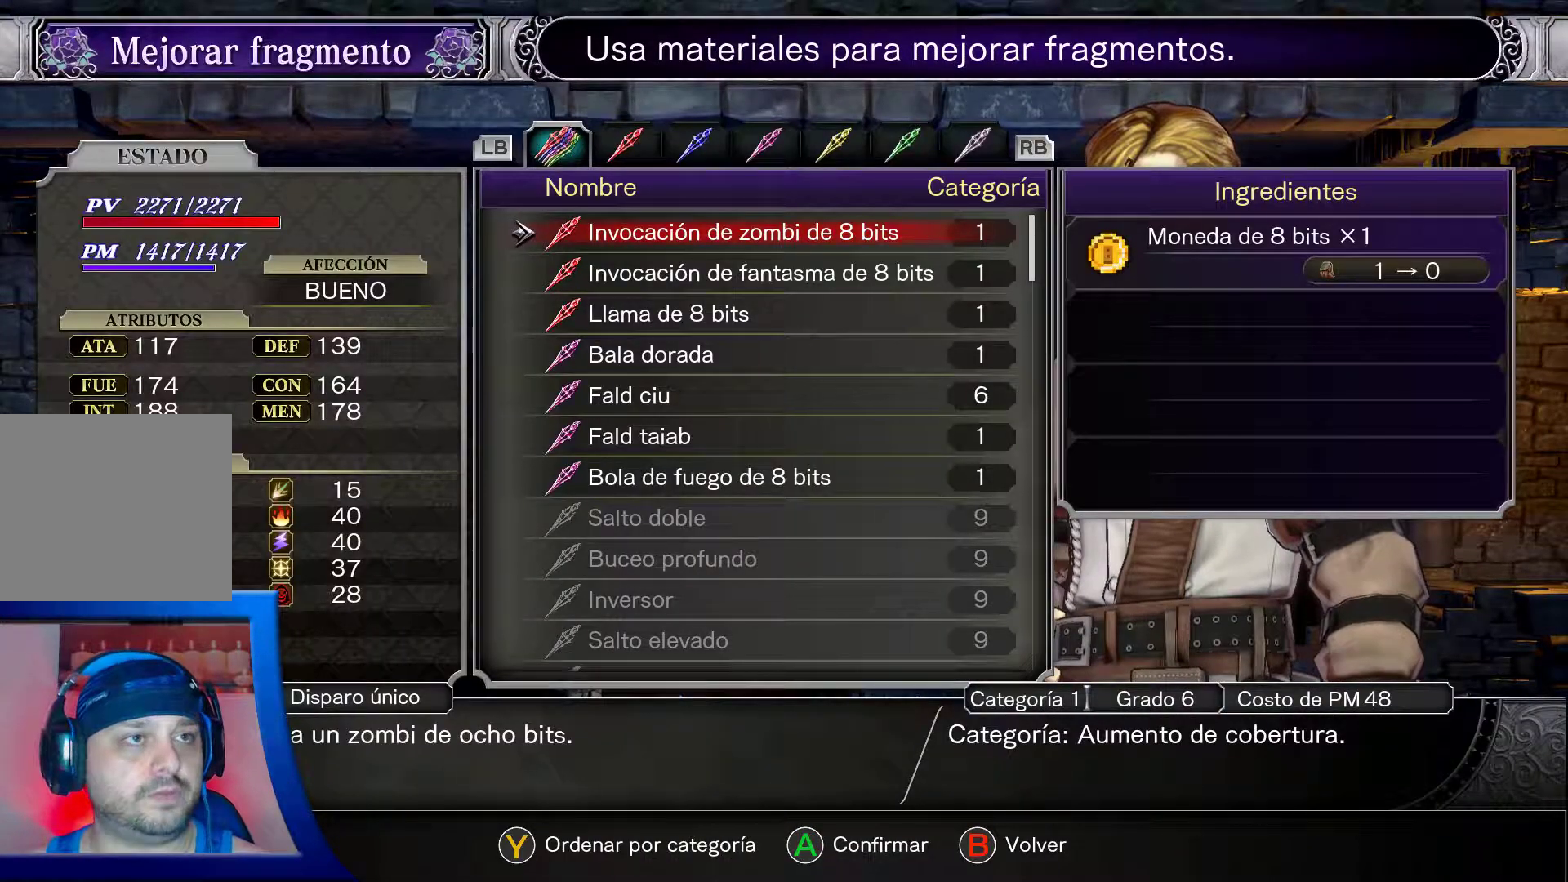
{"buttons": [], "left_stick": "center", "right_stick": "center", "events": []}
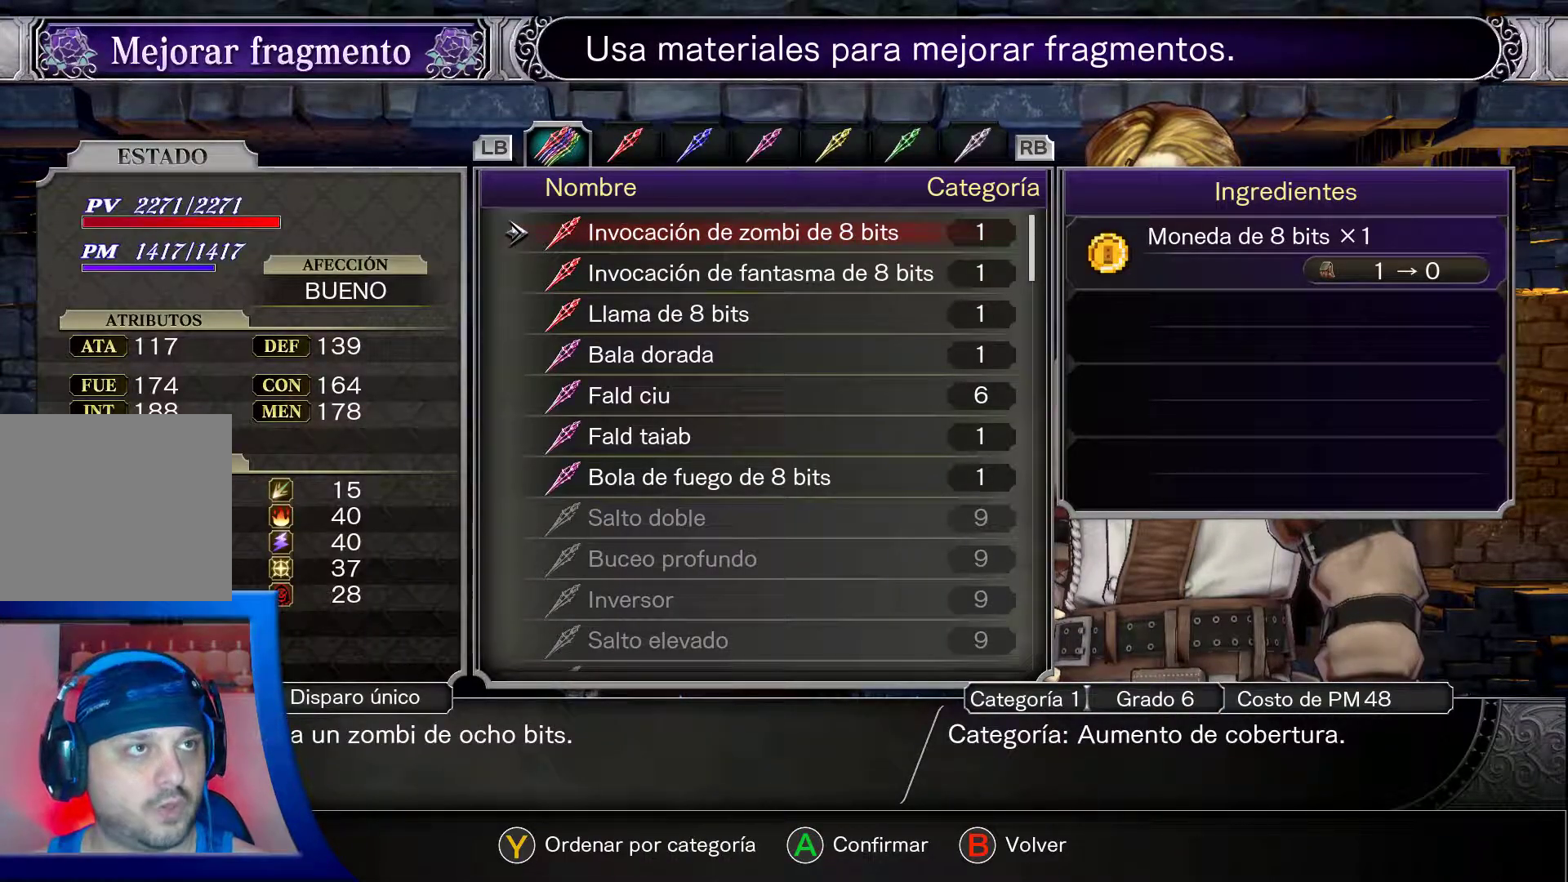
{"buttons": [], "left_stick": "center", "right_stick": "center", "events": []}
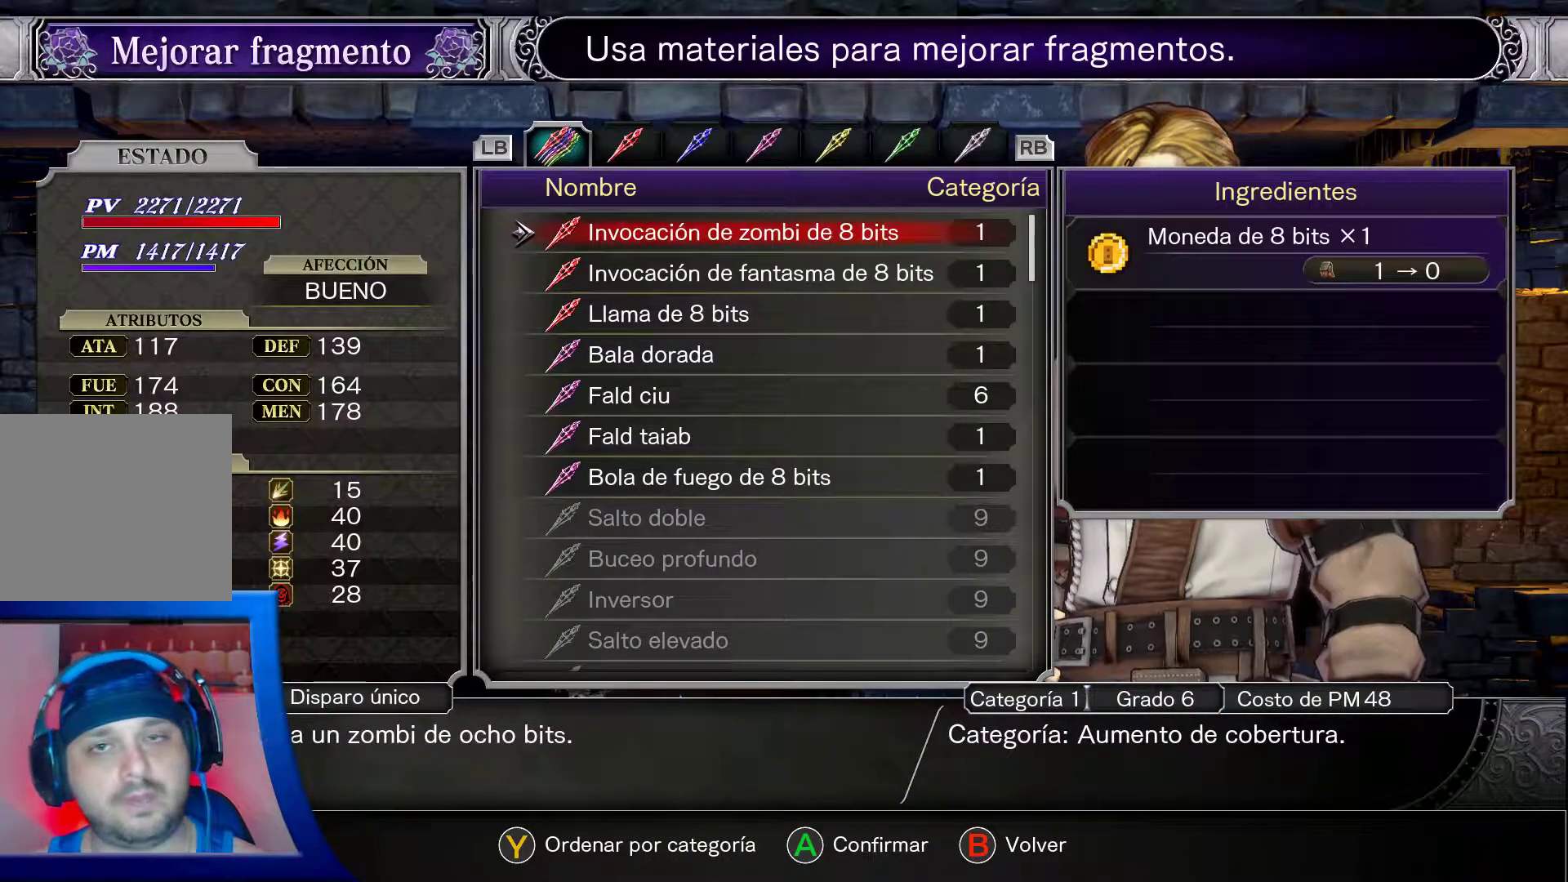
{"buttons": [], "left_stick": "center", "right_stick": "center", "events": []}
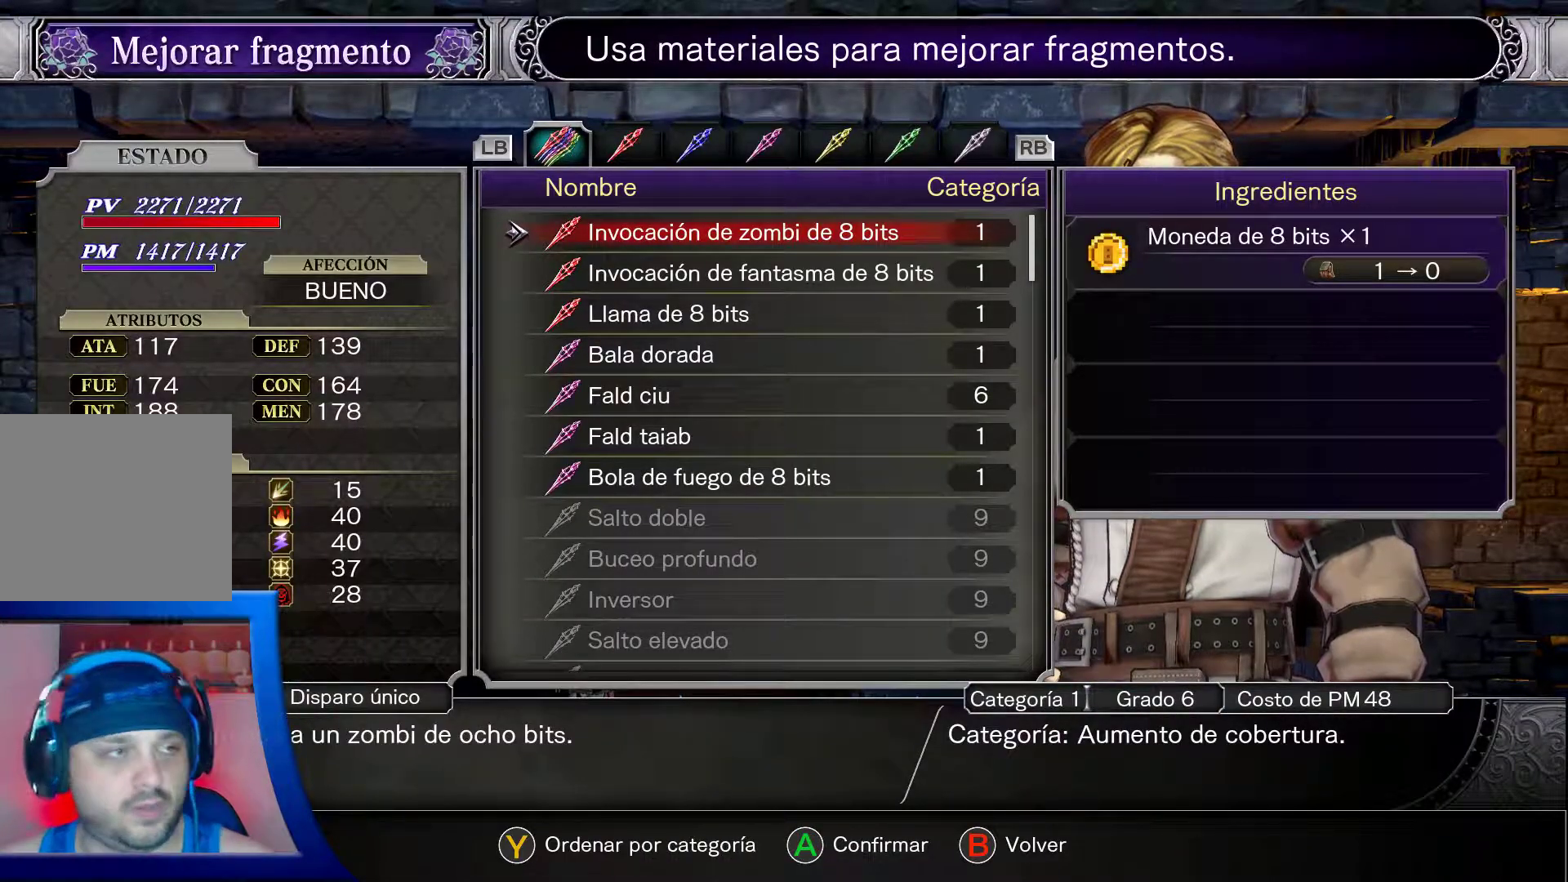
{"buttons": [], "left_stick": "center", "right_stick": "center", "events": []}
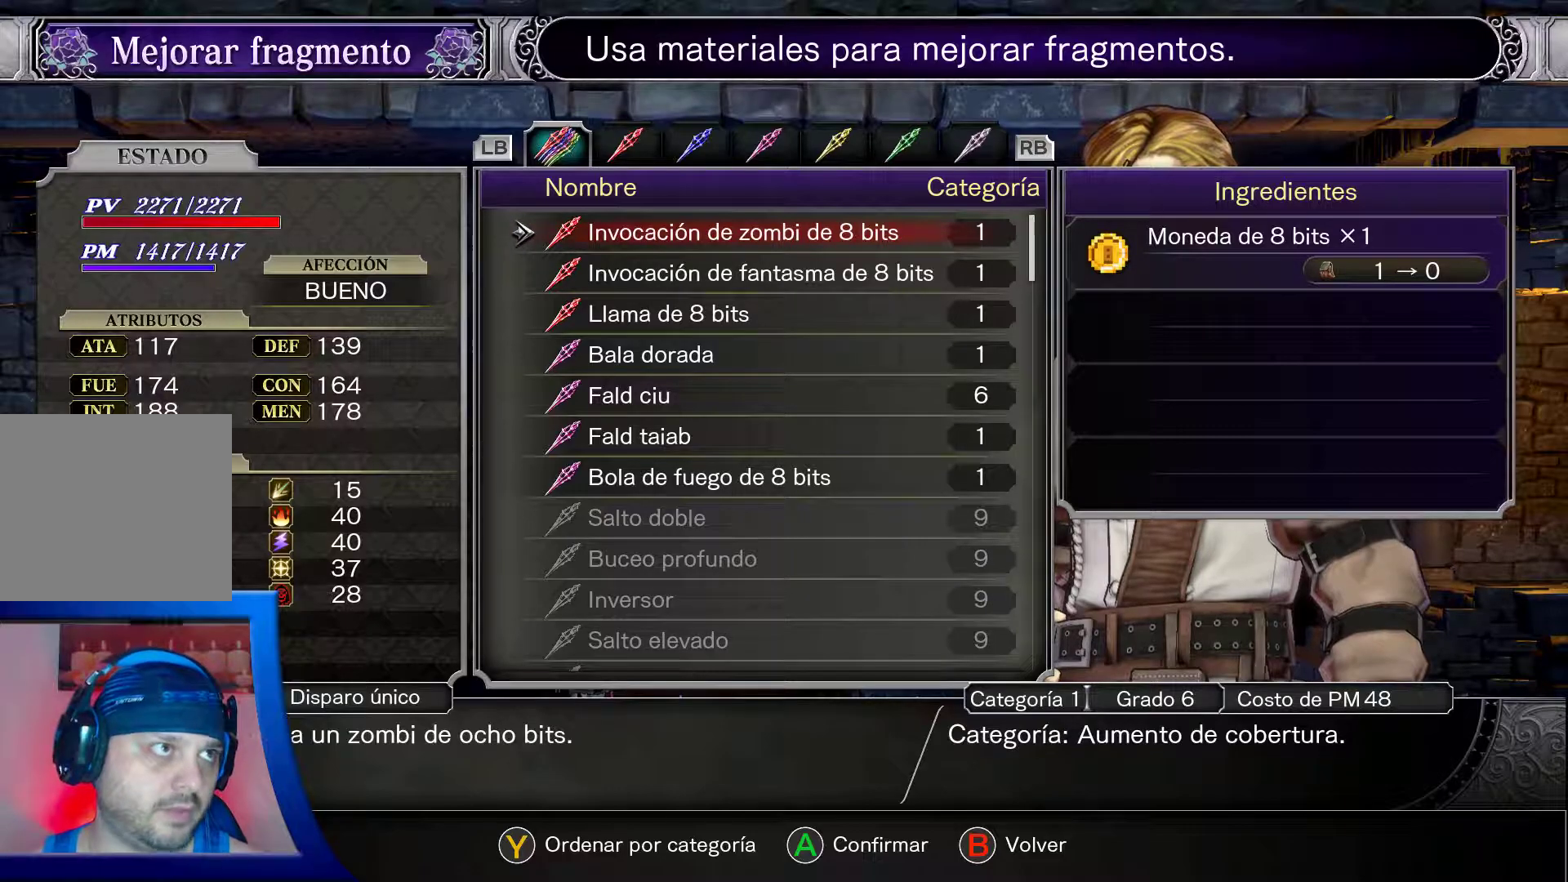
{"buttons": [], "left_stick": "center", "right_stick": "center", "events": []}
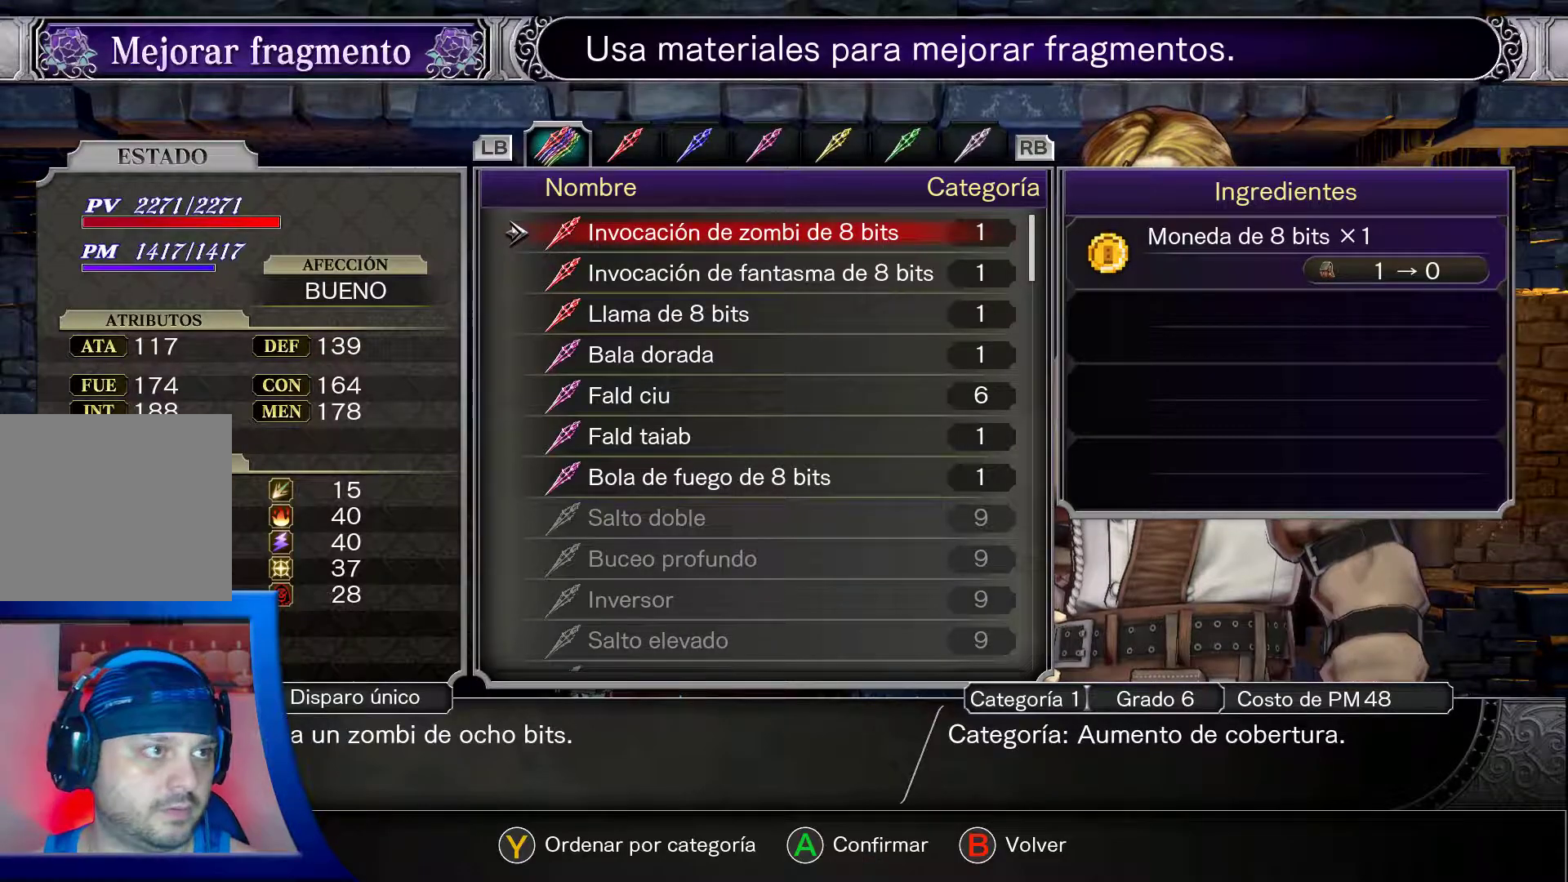
{"buttons": ["DPAD_DOWN"], "left_stick": "center", "right_stick": "center", "events": [[50, "DPAD_DOWN", "down"]]}
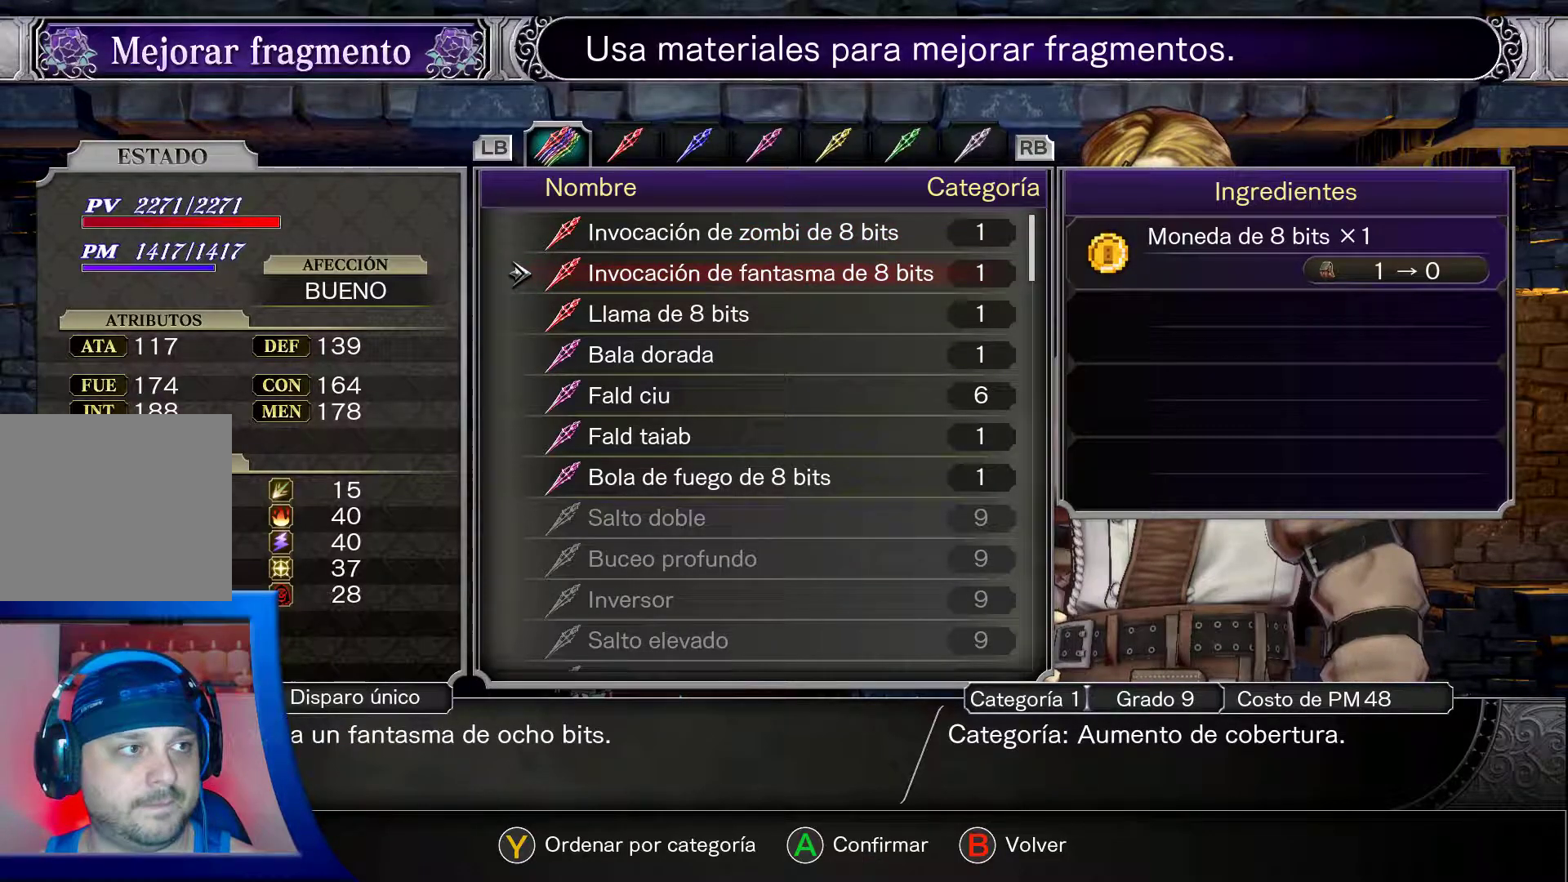
{"buttons": ["DPAD_DOWN"], "left_stick": "center", "right_stick": "center", "events": []}
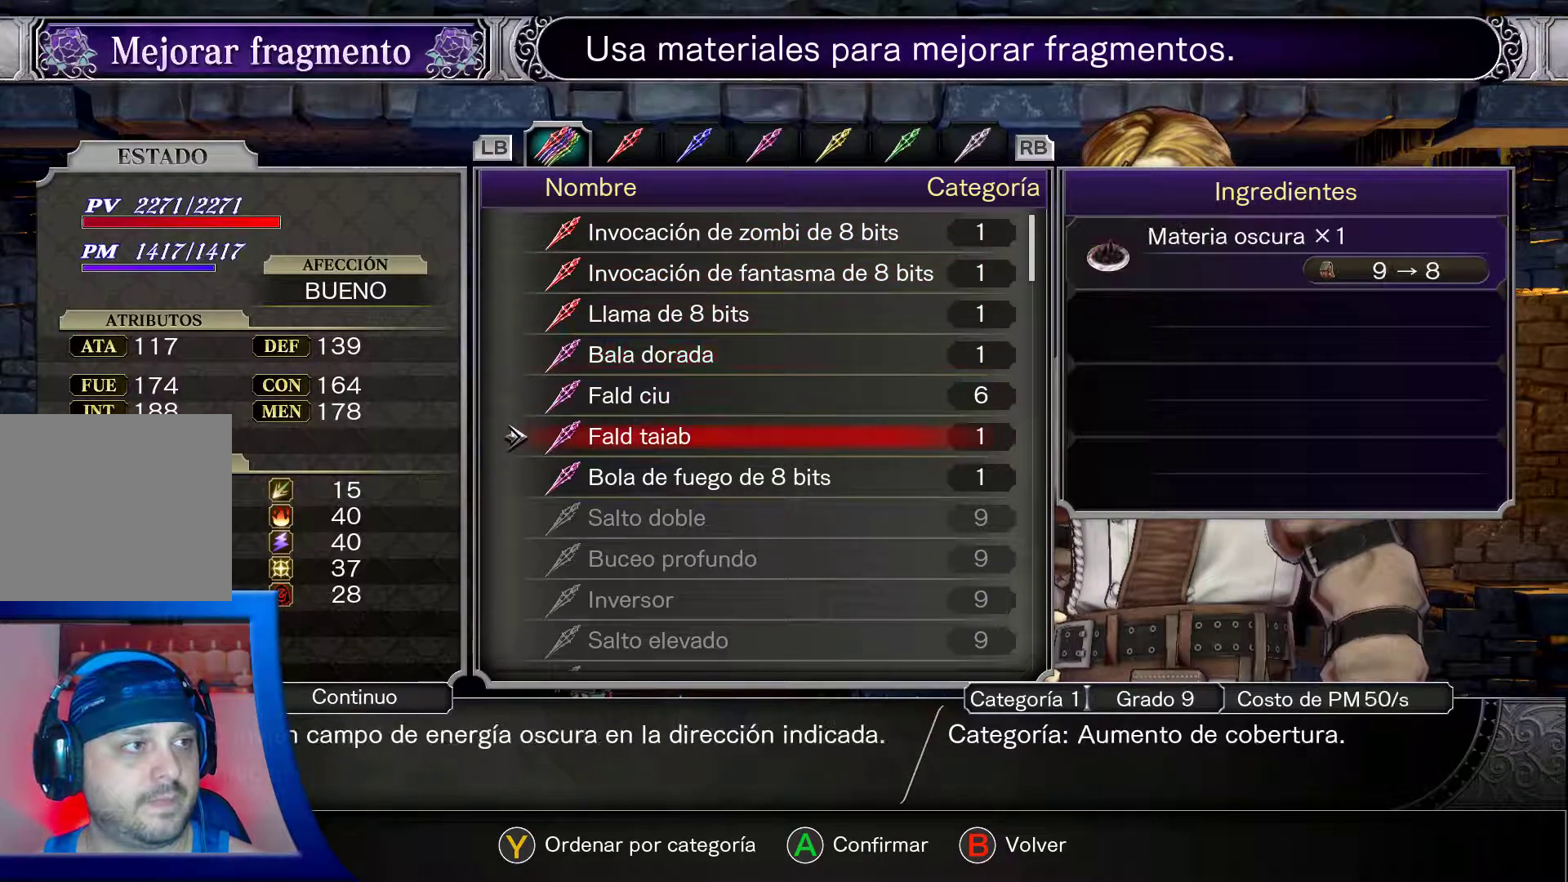
{"buttons": [], "left_stick": "center", "right_stick": "center"}
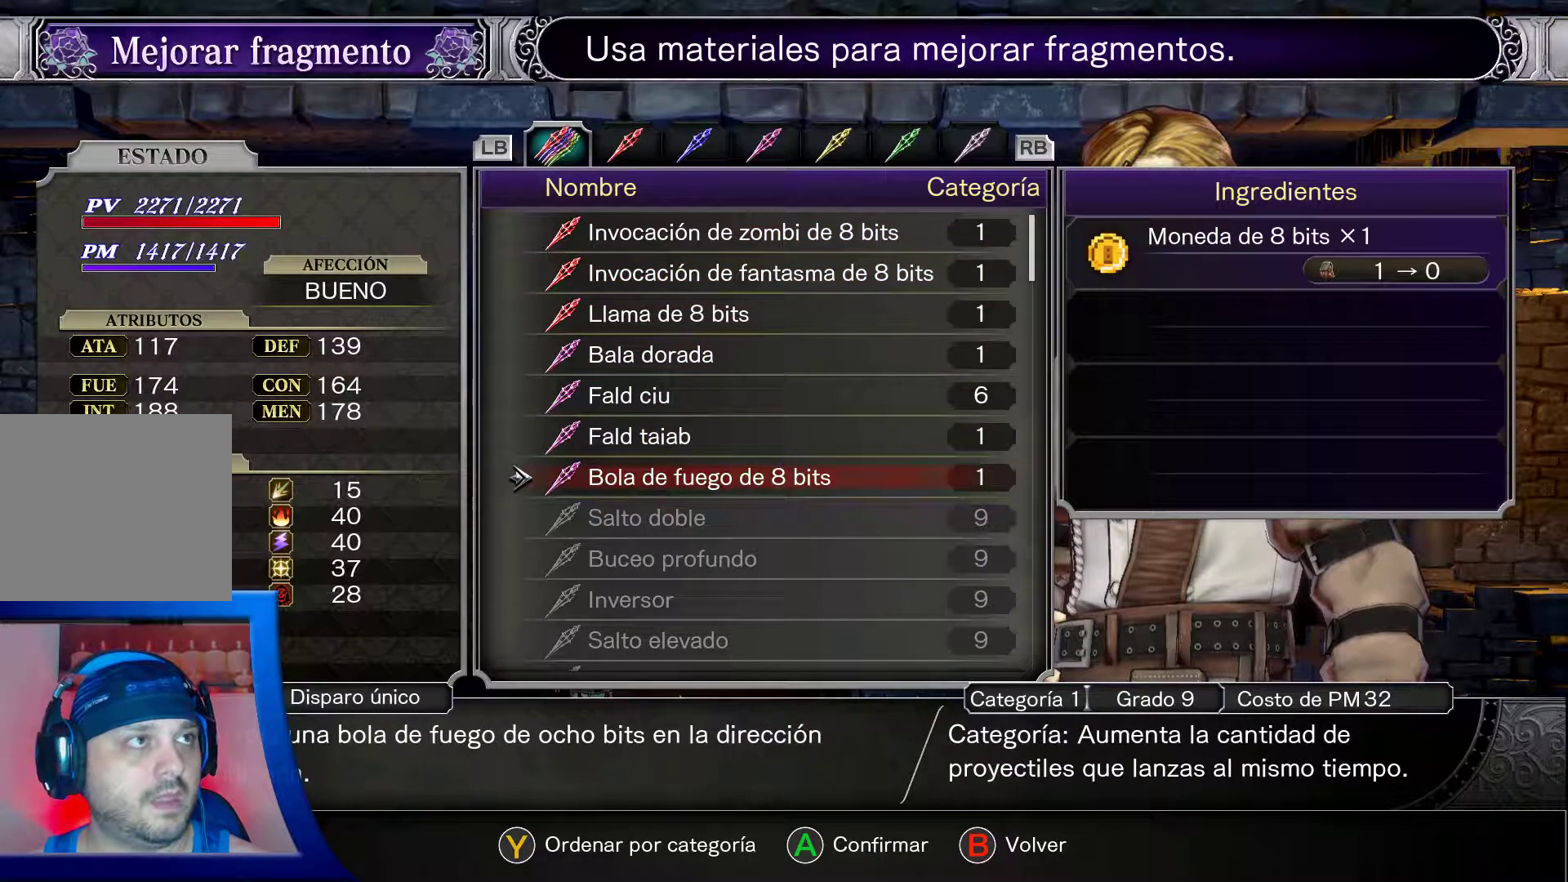
{"buttons": [], "left_stick": "center", "right_stick": "center", "events": []}
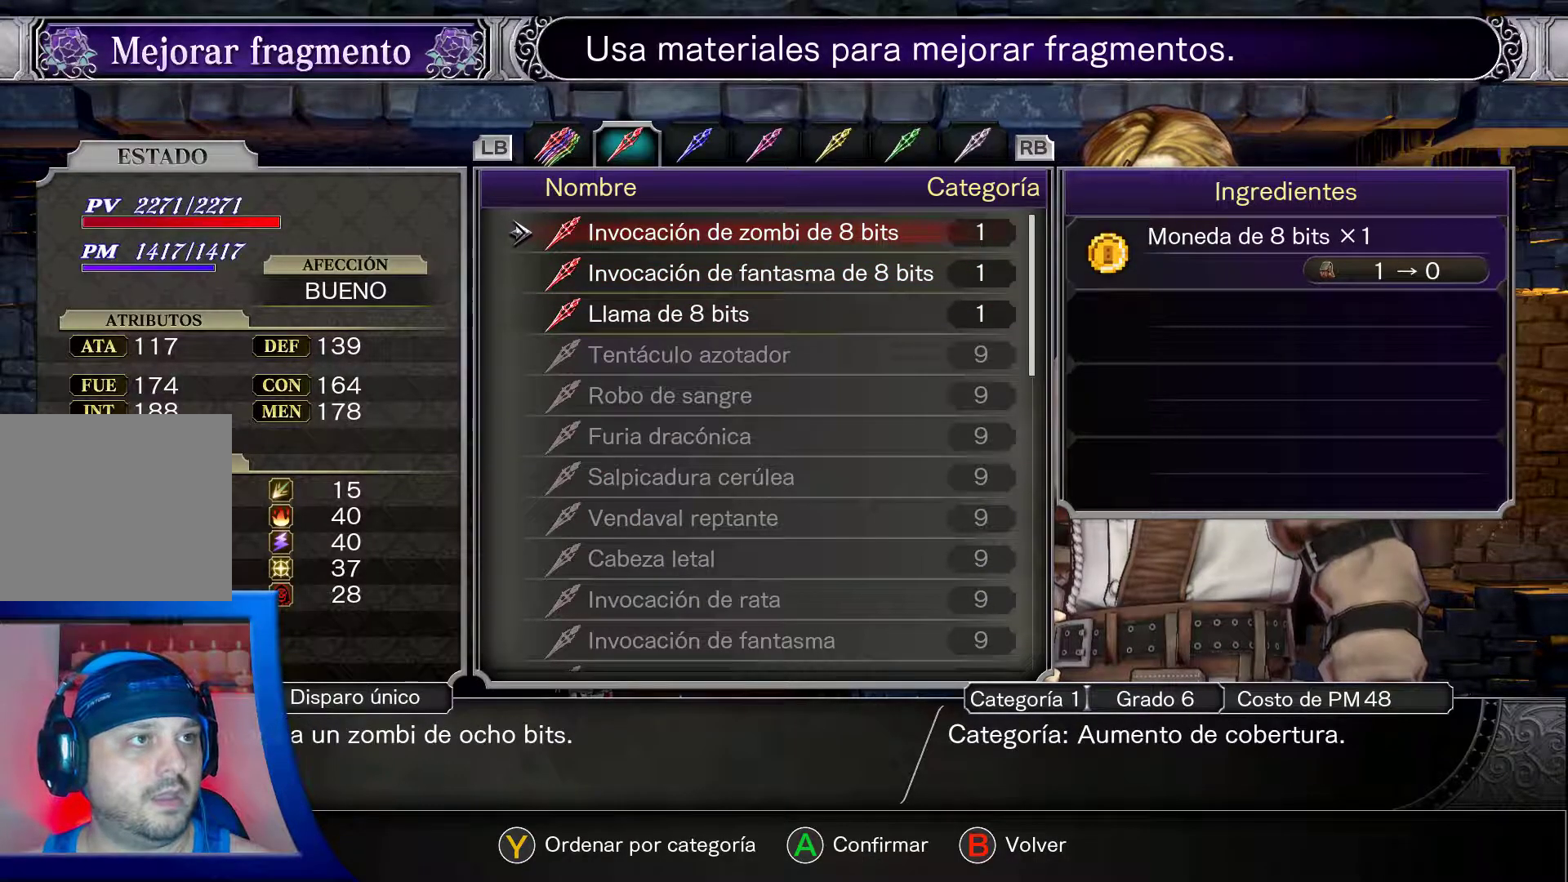
{"buttons": [], "left_stick": "center", "right_stick": "center", "events": []}
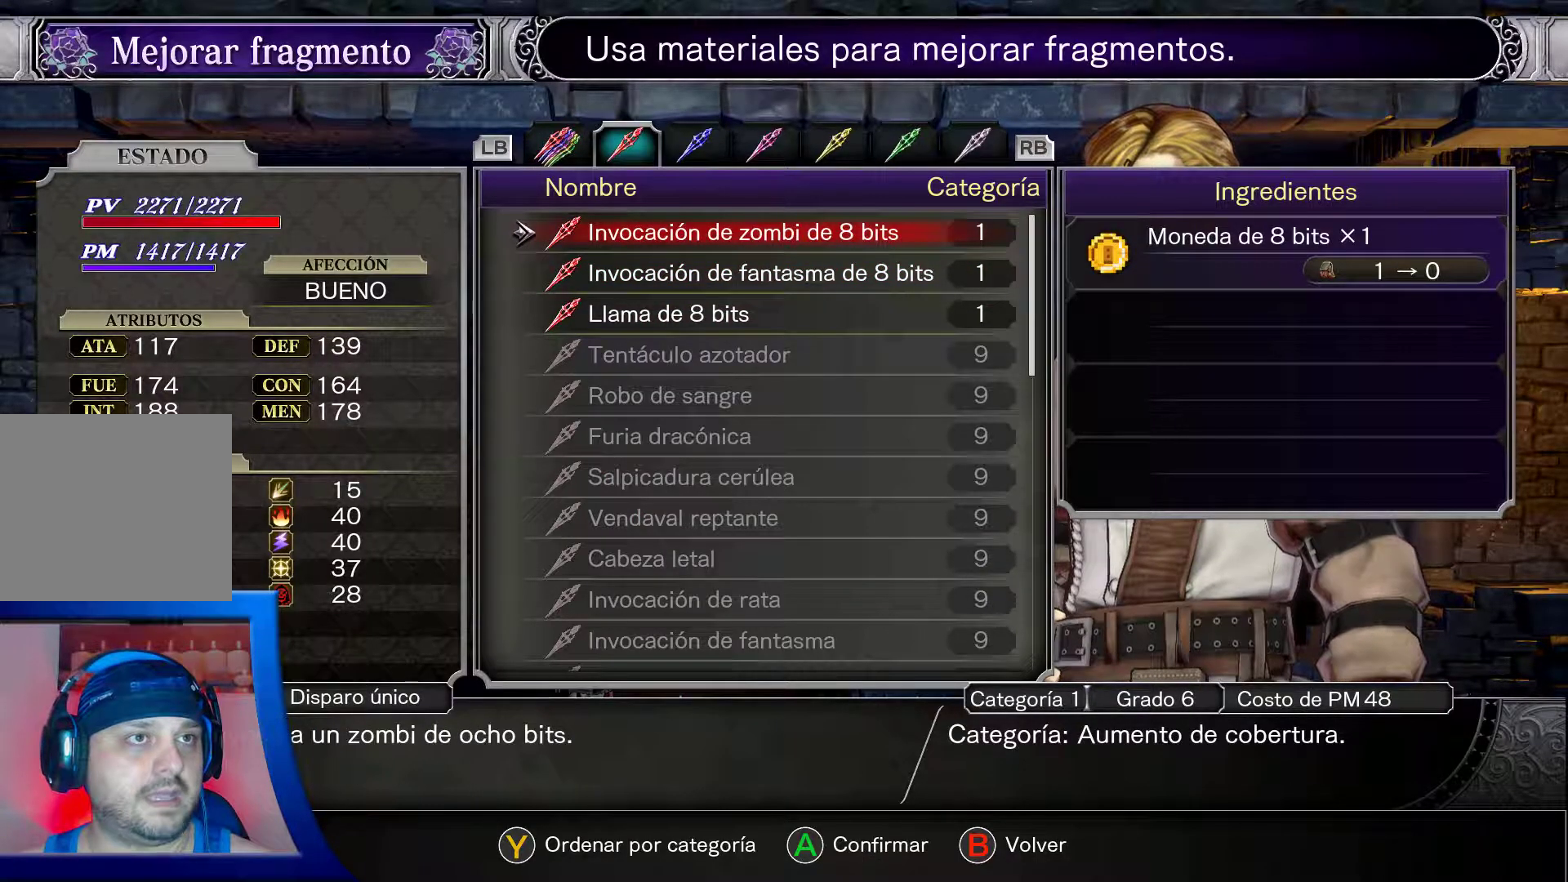
{"buttons": ["DPAD_DOWN"], "left_stick": "center", "right_stick": "center", "events": [[500, "DPAD_DOWN", "down"]]}
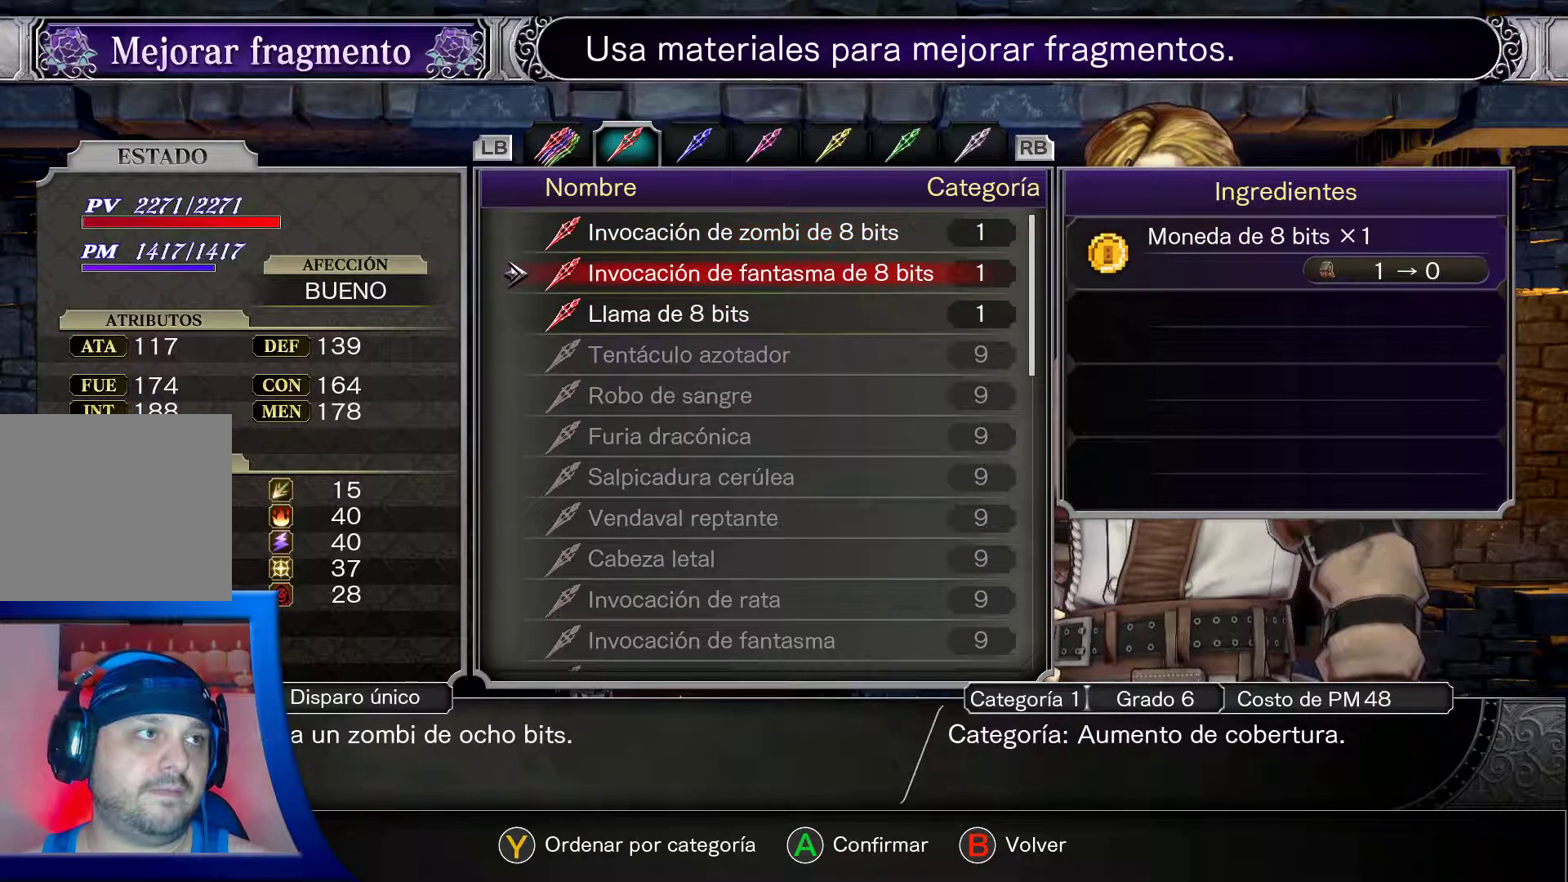
{"buttons": [], "left_stick": "center", "right_stick": "center", "events": [[133, "DPAD_DOWN", "up"], [350, "DPAD_DOWN", "down"], [483, "DPAD_DOWN", "up"]]}
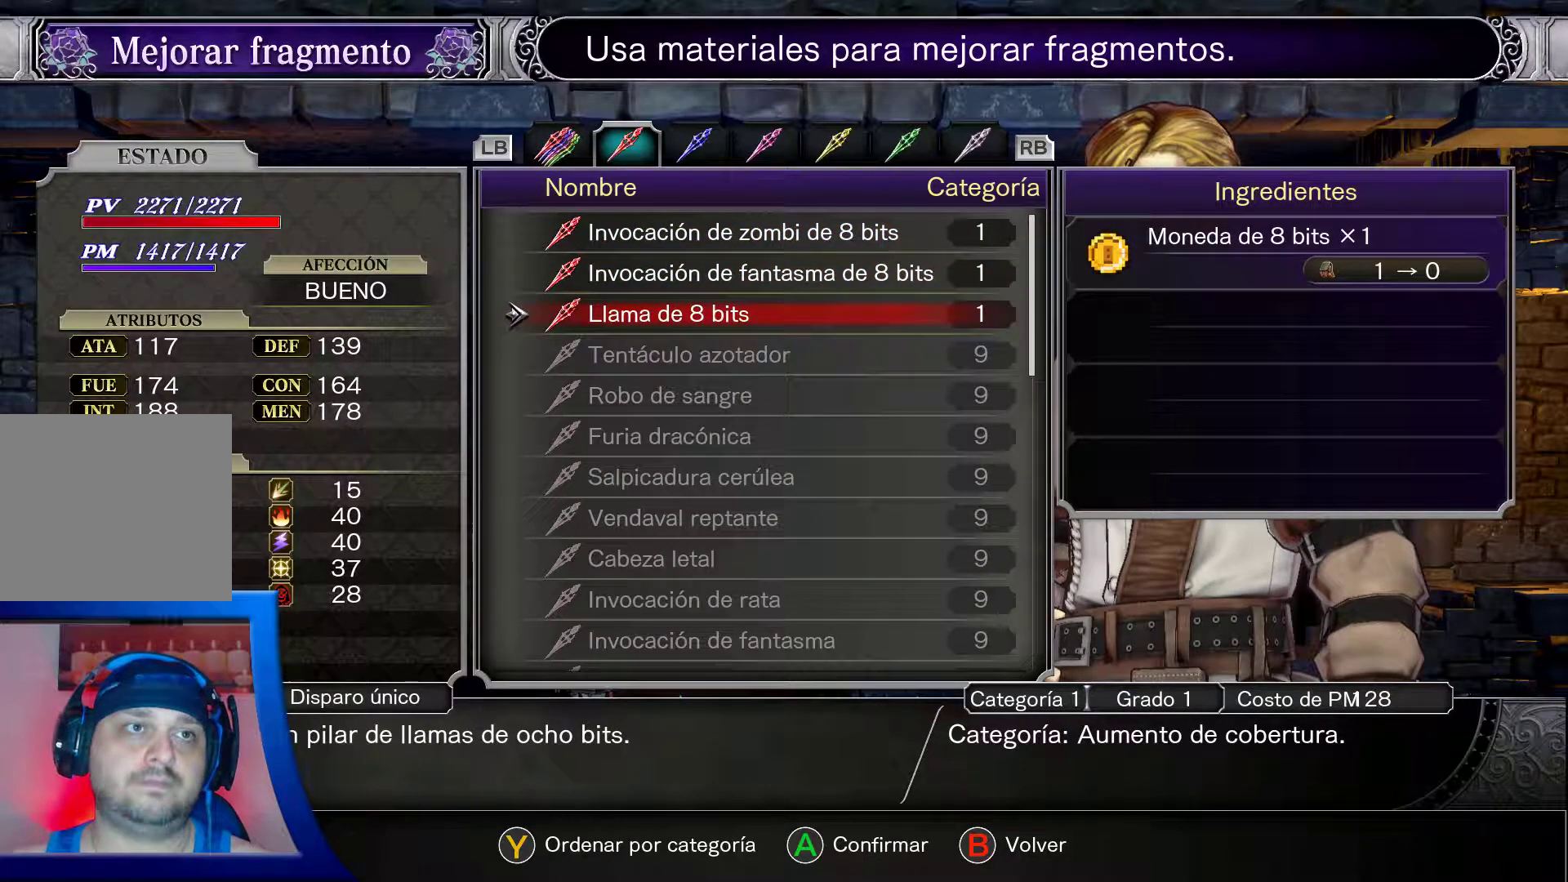
{"buttons": [], "left_stick": "center", "right_stick": "center", "events": []}